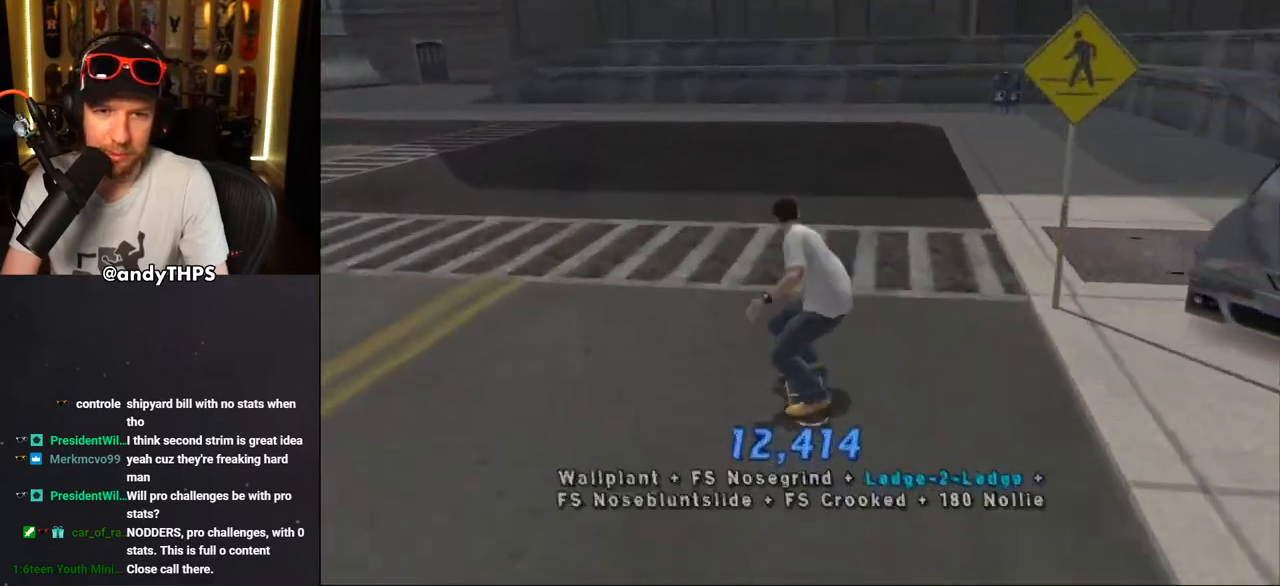
Gameplay with a controller (PlayStation layout); each line is a JSON object with the inputs held at the frame after it. "events" lists button and stick changes between this image and that frame as [ms after this image, input, new state], when the widget could be followed in between. Not read: L1 START.
{"buttons": ["CROSS"], "left_stick": "center", "right_stick": "center", "events": [[117, "right_stick", "left"], [333, "right_stick", "center"], [400, "CROSS", "down"]]}
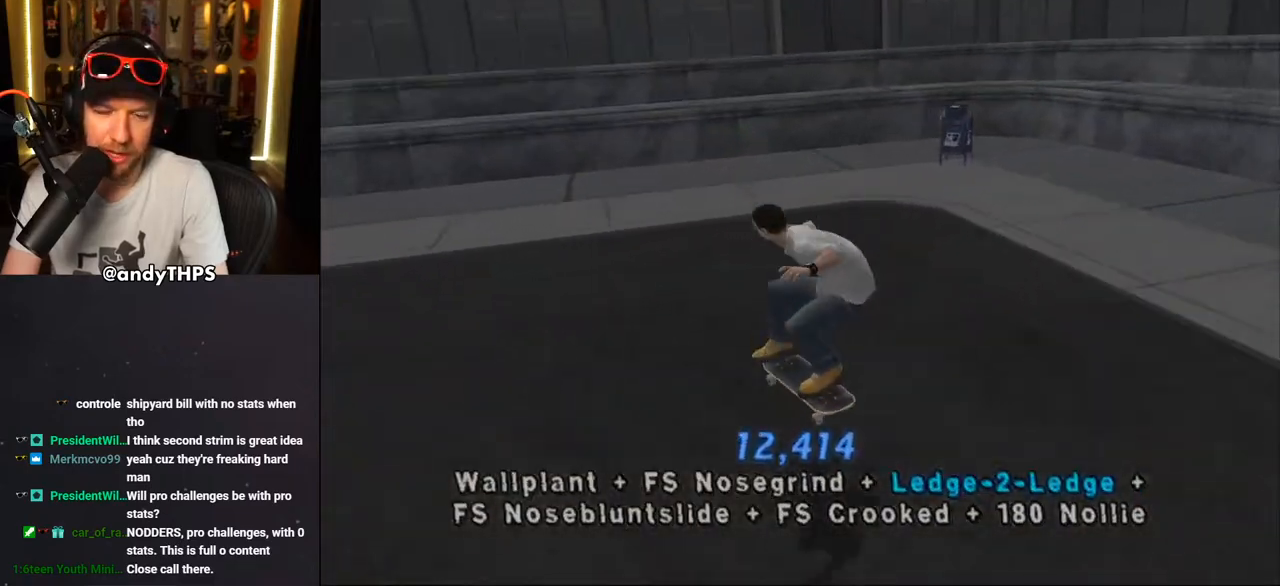
{"buttons": ["CROSS", "DPAD_DOWN", "DPAD_RIGHT"], "left_stick": "center", "right_stick": "center", "events": [[133, "DPAD_RIGHT", "down"], [317, "DPAD_DOWN", "down"]]}
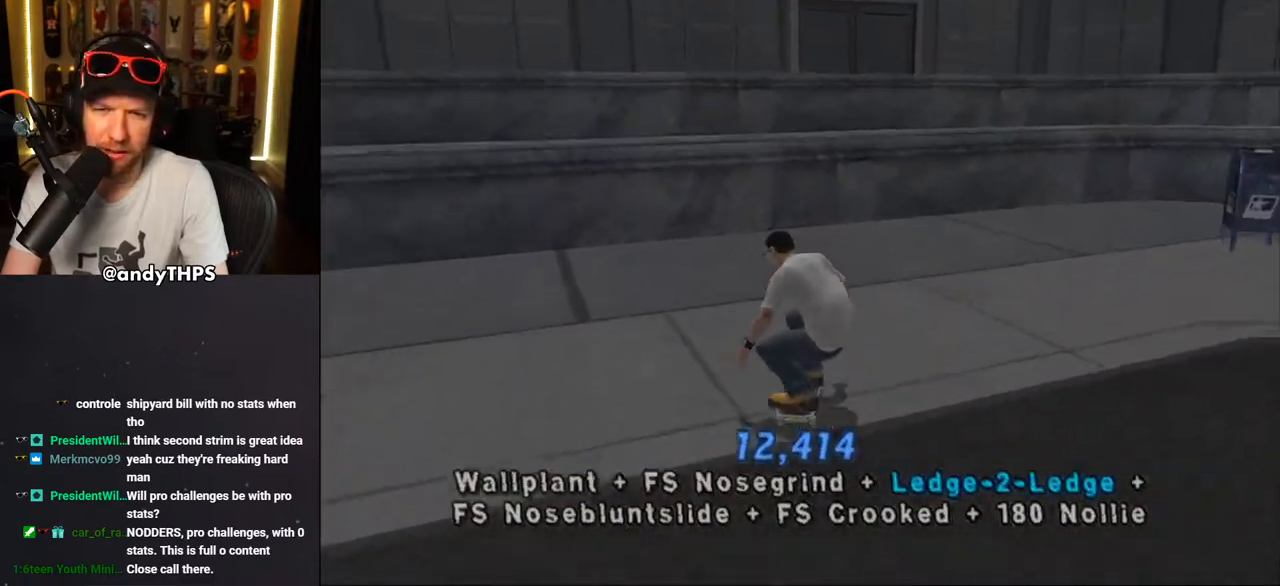
{"buttons": ["TRIANGLE", "DPAD_RIGHT"], "left_stick": "center", "right_stick": "center", "events": [[17, "DPAD_DOWN", "up"], [83, "DPAD_RIGHT", "up"], [300, "DPAD_RIGHT", "down"], [350, "DPAD_DOWN", "down"], [417, "DPAD_DOWN", "up"], [467, "CROSS", "up"], [467, "TRIANGLE", "down"]]}
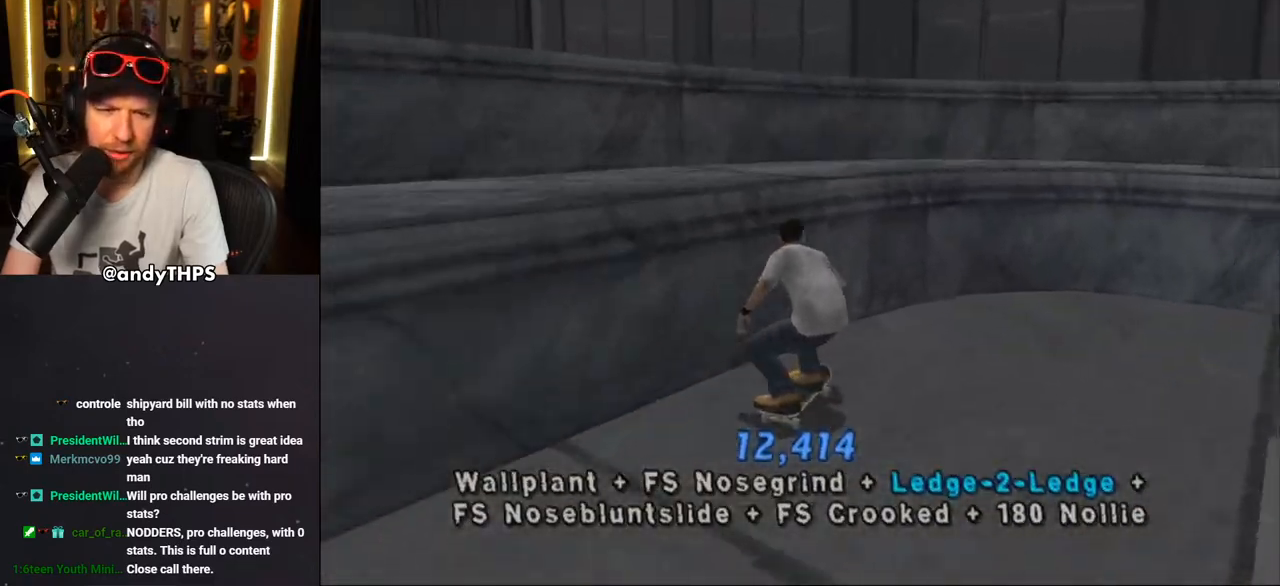
{"buttons": [], "left_stick": "center", "right_stick": "center", "events": [[67, "DPAD_RIGHT", "up"], [467, "TRIANGLE", "up"]]}
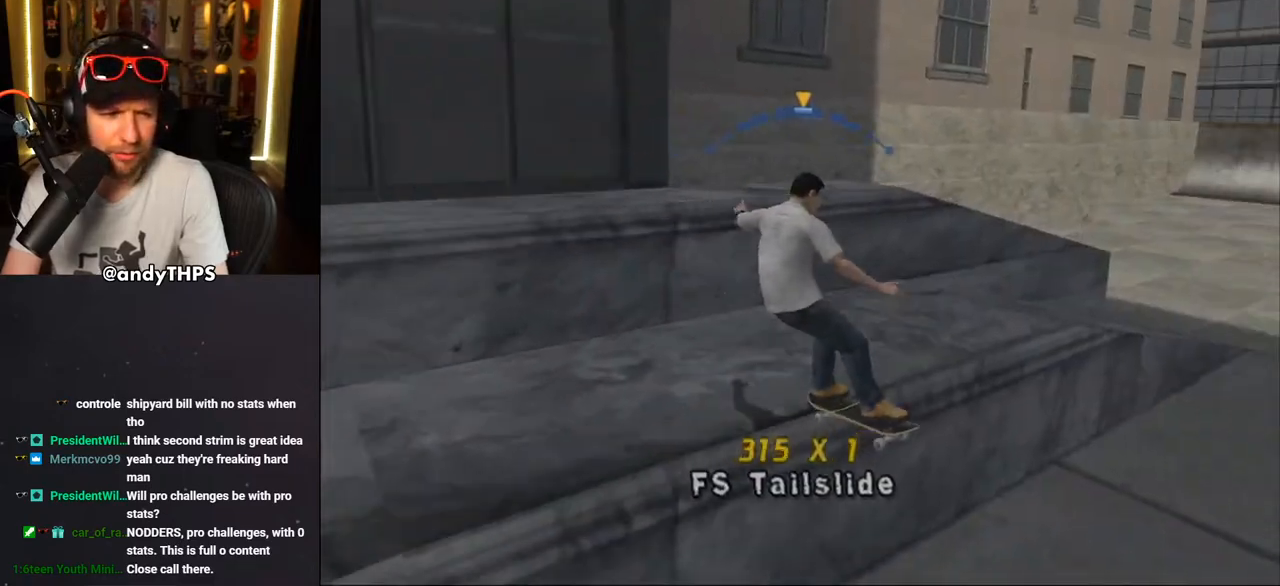
{"buttons": ["CROSS"], "left_stick": "center", "right_stick": "center", "events": [[50, "CROSS", "down"], [167, "CROSS", "up"], [250, "CROSS", "down"], [250, "DPAD_UP", "down"], [350, "DPAD_UP", "up"], [417, "DPAD_UP", "down"], [483, "DPAD_UP", "up"]]}
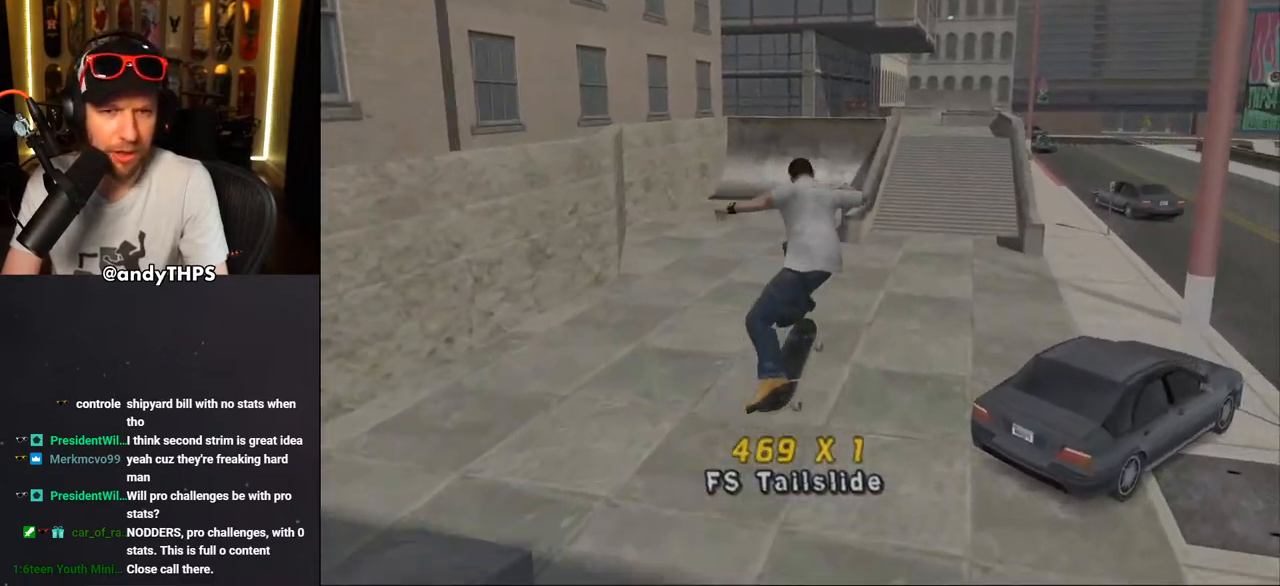
{"buttons": ["CROSS", "DPAD_RIGHT"], "left_stick": "center", "right_stick": "center", "events": [[67, "DPAD_UP", "down"], [117, "DPAD_UP", "up"], [200, "DPAD_UP", "down"], [283, "DPAD_UP", "up"], [333, "DPAD_UP", "down"], [450, "DPAD_RIGHT", "down"], [450, "DPAD_UP", "up"]]}
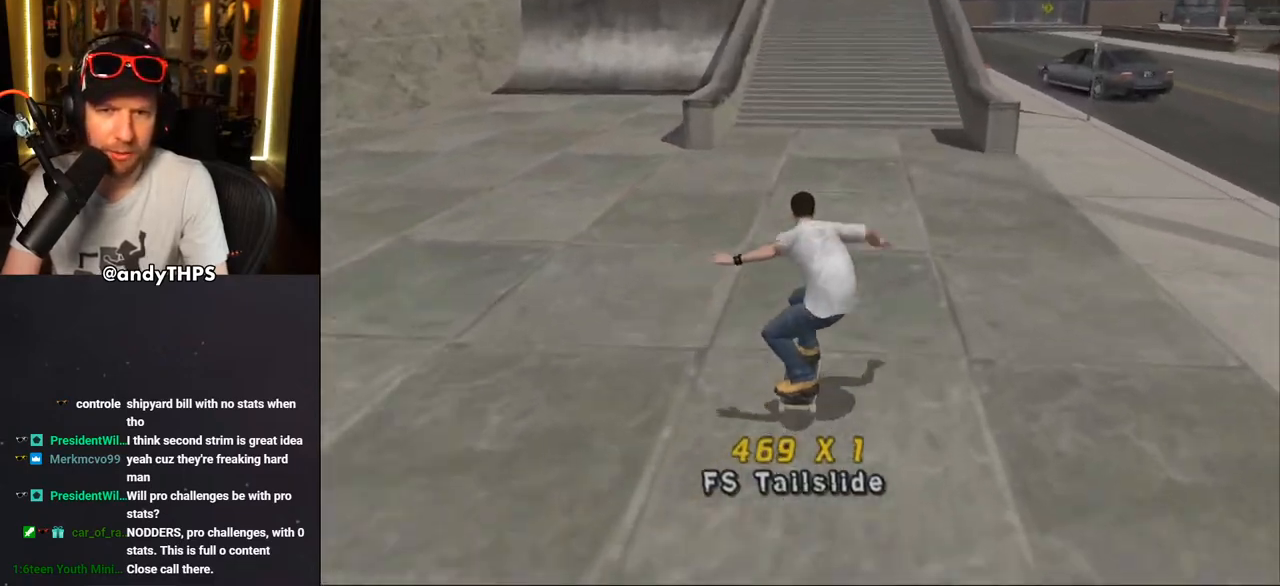
{"buttons": ["TRIANGLE"], "left_stick": "center", "right_stick": "center", "events": [[117, "DPAD_RIGHT", "up"], [133, "DPAD_UP", "down"], [267, "DPAD_UP", "up"], [333, "DPAD_UP", "down"], [383, "CROSS", "up"], [383, "TRIANGLE", "down"], [433, "DPAD_UP", "up"]]}
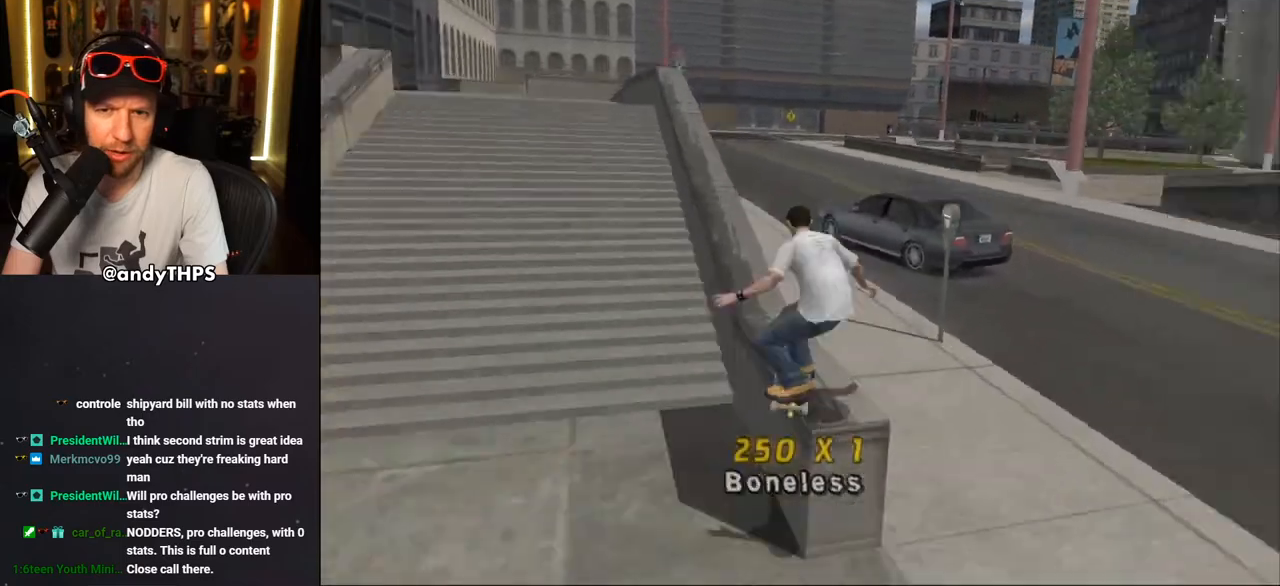
{"buttons": ["CROSS", "L2", "DPAD_UP", "DPAD_LEFT"], "left_stick": "center", "right_stick": "center", "events": [[117, "DPAD_RIGHT", "down"], [150, "CROSS", "down"], [150, "TRIANGLE", "up"], [183, "L2", "down"], [217, "CROSS", "up"], [217, "DPAD_UP", "down"], [217, "TRIANGLE", "down"], [450, "DPAD_RIGHT", "up"], [483, "CROSS", "down"], [483, "DPAD_LEFT", "down"], [483, "TRIANGLE", "up"]]}
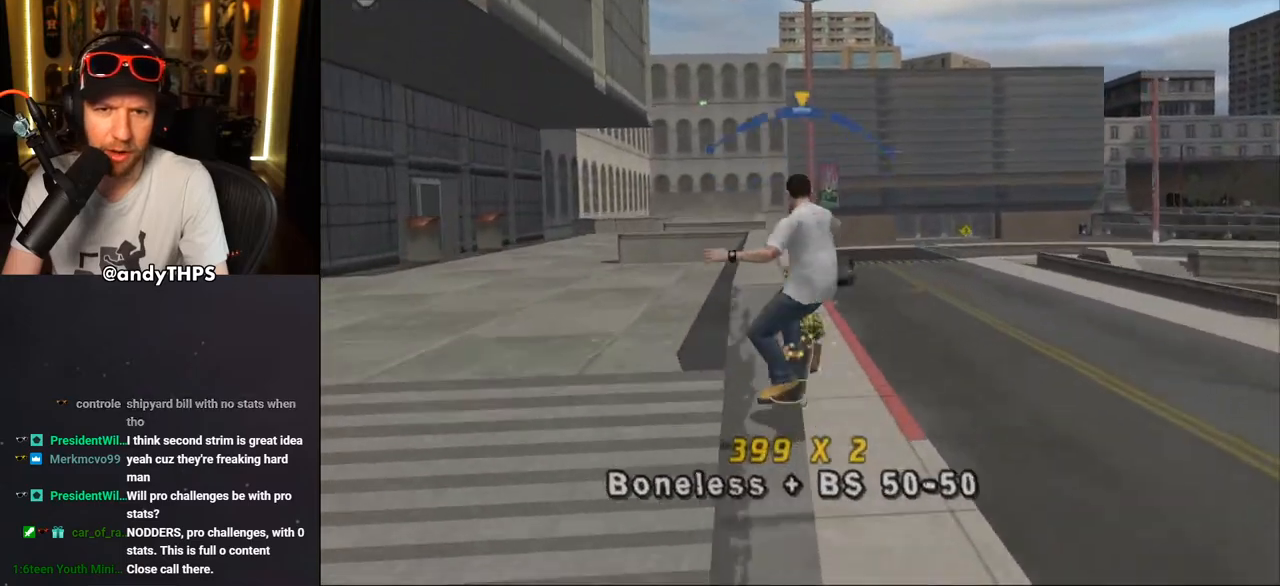
{"buttons": ["CROSS"], "left_stick": "center", "right_stick": "center", "events": [[33, "CROSS", "up"], [33, "TRIANGLE", "down"], [200, "DPAD_LEFT", "up"], [217, "DPAD_UP", "up"], [217, "L2", "up"], [333, "CROSS", "down"], [333, "TRIANGLE", "up"]]}
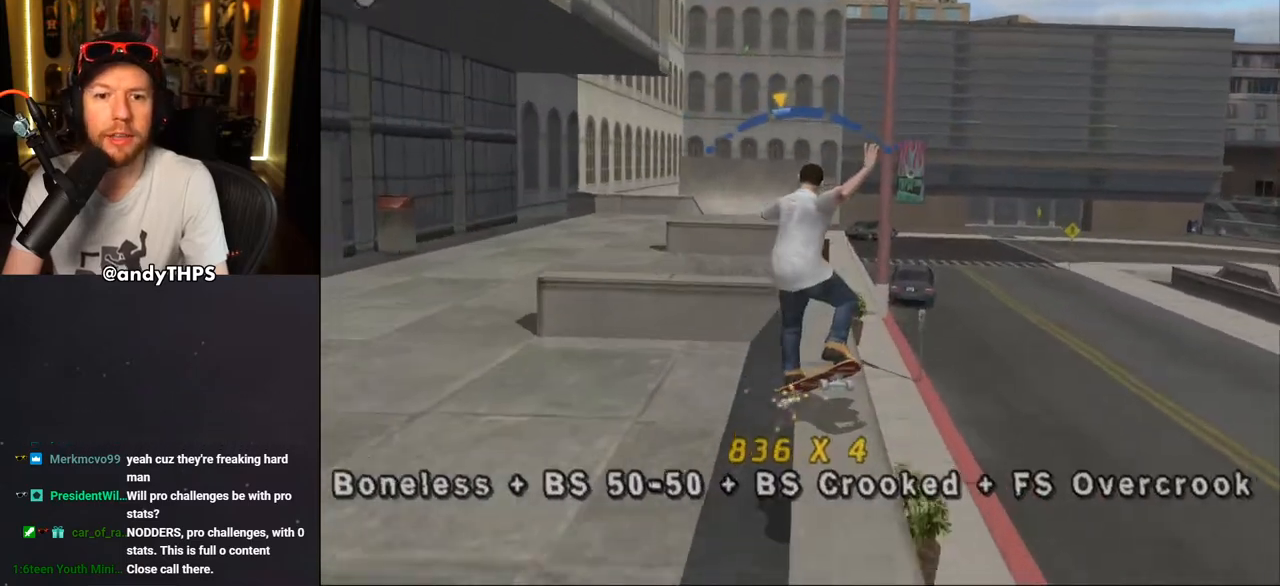
{"buttons": ["TRIANGLE", "DPAD_UP"], "left_stick": "center", "right_stick": "center", "events": [[50, "DPAD_UP", "down"], [133, "DPAD_UP", "up"], [167, "CROSS", "up"], [200, "DPAD_UP", "down"], [283, "DPAD_UP", "up"], [350, "DPAD_UP", "down"], [367, "TRIANGLE", "down"]]}
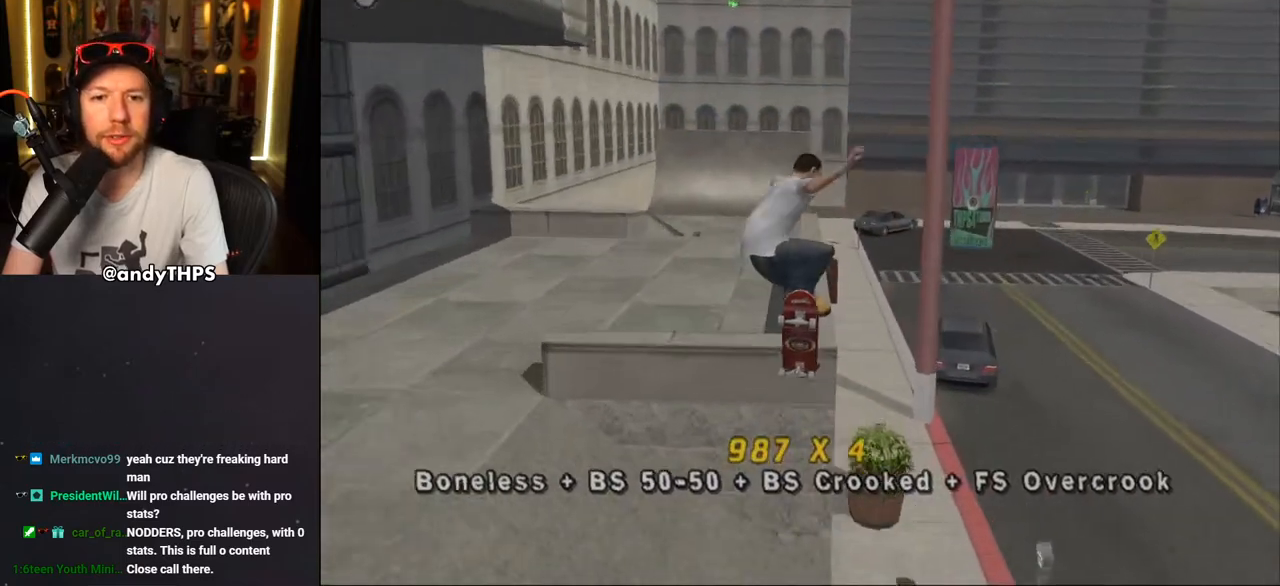
{"buttons": ["L2", "DPAD_UP", "DPAD_LEFT"], "left_stick": "center", "right_stick": "center", "events": [[150, "DPAD_UP", "up"], [333, "CROSS", "down"], [350, "TRIANGLE", "up"], [383, "DPAD_LEFT", "down"], [383, "DPAD_UP", "down"], [483, "L2", "down"], [500, "CROSS", "up"]]}
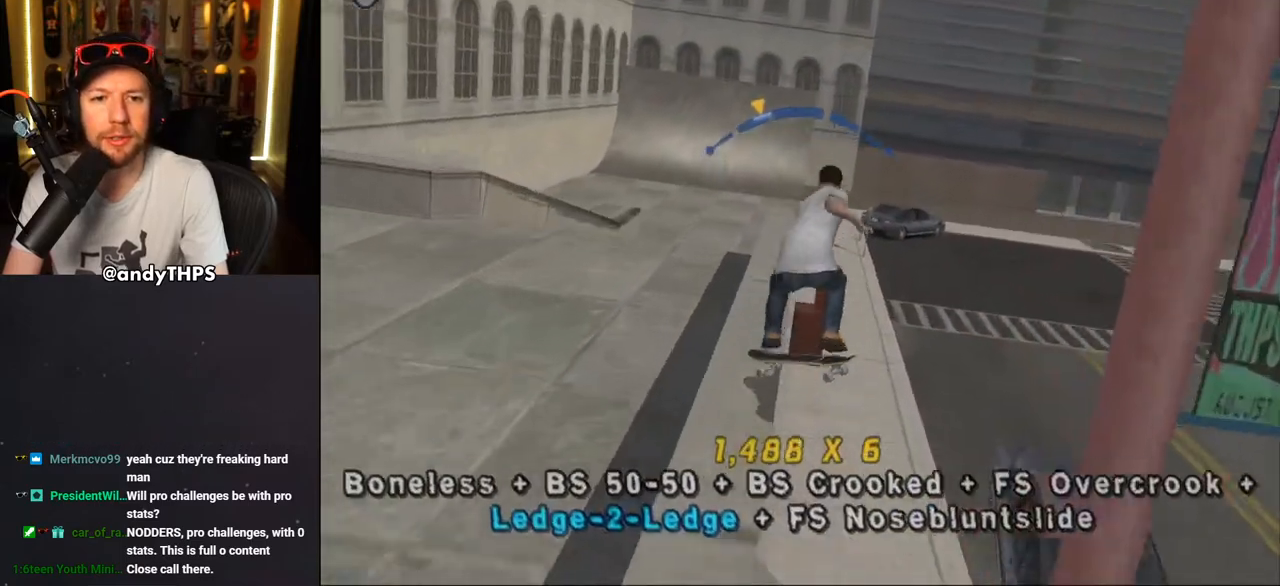
{"buttons": ["CROSS", "L2", "DPAD_UP", "DPAD_LEFT"], "left_stick": "center", "right_stick": "center", "events": [[100, "CROSS", "down"]]}
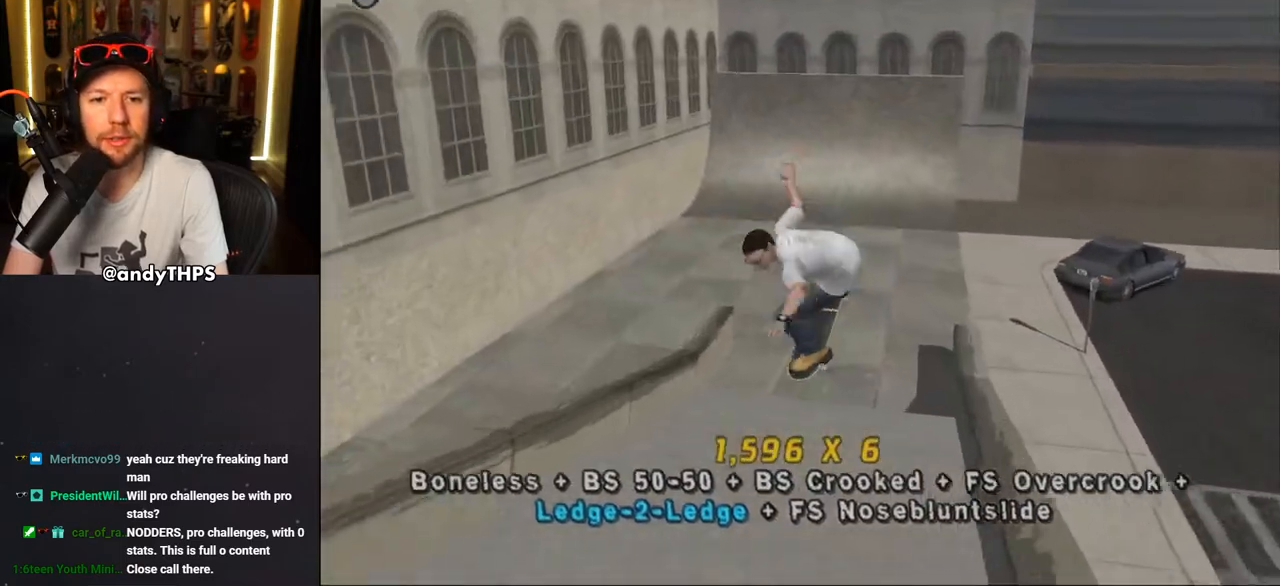
{"buttons": ["CROSS", "DPAD_DOWN", "DPAD_RIGHT"], "left_stick": "center", "right_stick": "center", "events": [[33, "DPAD_LEFT", "up"], [50, "DPAD_UP", "up"], [50, "L2", "up"], [400, "DPAD_RIGHT", "down"], [483, "DPAD_DOWN", "down"]]}
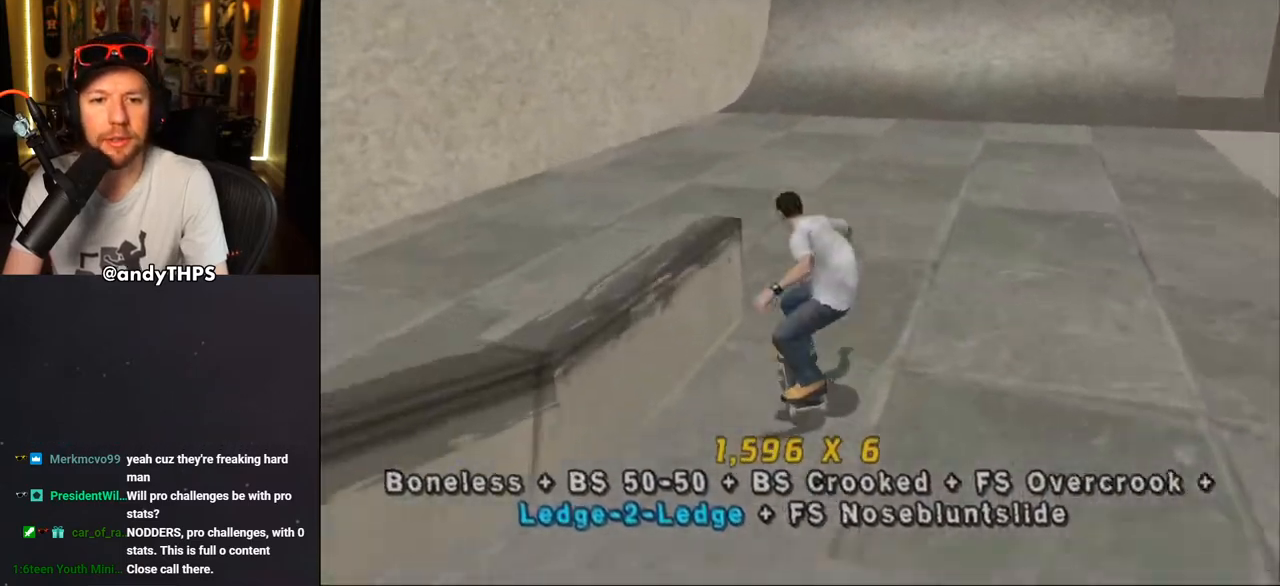
{"buttons": ["CROSS"], "left_stick": "center", "right_stick": "center", "events": [[83, "DPAD_DOWN", "up"], [117, "DPAD_RIGHT", "up"], [283, "DPAD_LEFT", "down"], [300, "DPAD_UP", "down"], [383, "DPAD_LEFT", "up"], [383, "DPAD_UP", "up"]]}
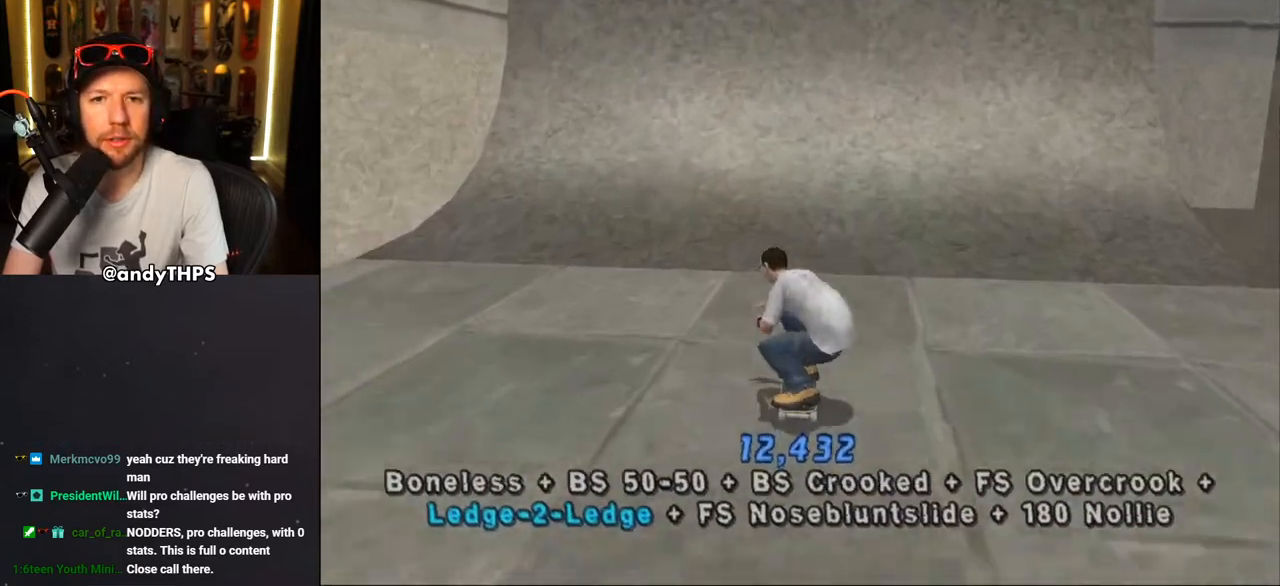
{"buttons": ["DPAD_UP"], "left_stick": "center", "right_stick": "center", "events": [[50, "DPAD_UP", "down"], [150, "DPAD_UP", "up"], [233, "DPAD_UP", "down"], [300, "DPAD_UP", "up"], [350, "DPAD_UP", "down"], [417, "CROSS", "up"], [450, "DPAD_UP", "up"], [483, "DPAD_UP", "down"]]}
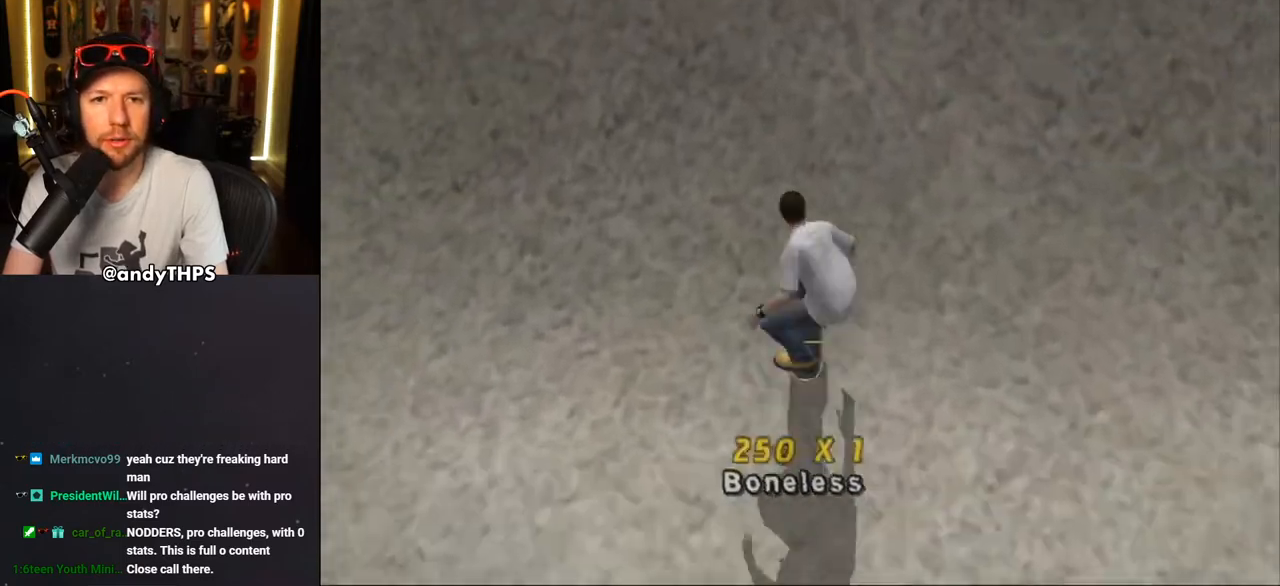
{"buttons": ["CROSS"], "left_stick": "center", "right_stick": "center", "events": [[33, "DPAD_UP", "up"], [67, "CROSS", "down"], [117, "DPAD_UP", "down"], [150, "DPAD_UP", "up"], [167, "CROSS", "up"], [217, "CROSS", "down"], [233, "DPAD_UP", "down"], [267, "DPAD_UP", "up"], [300, "CROSS", "up"], [317, "CROSS", "down"]]}
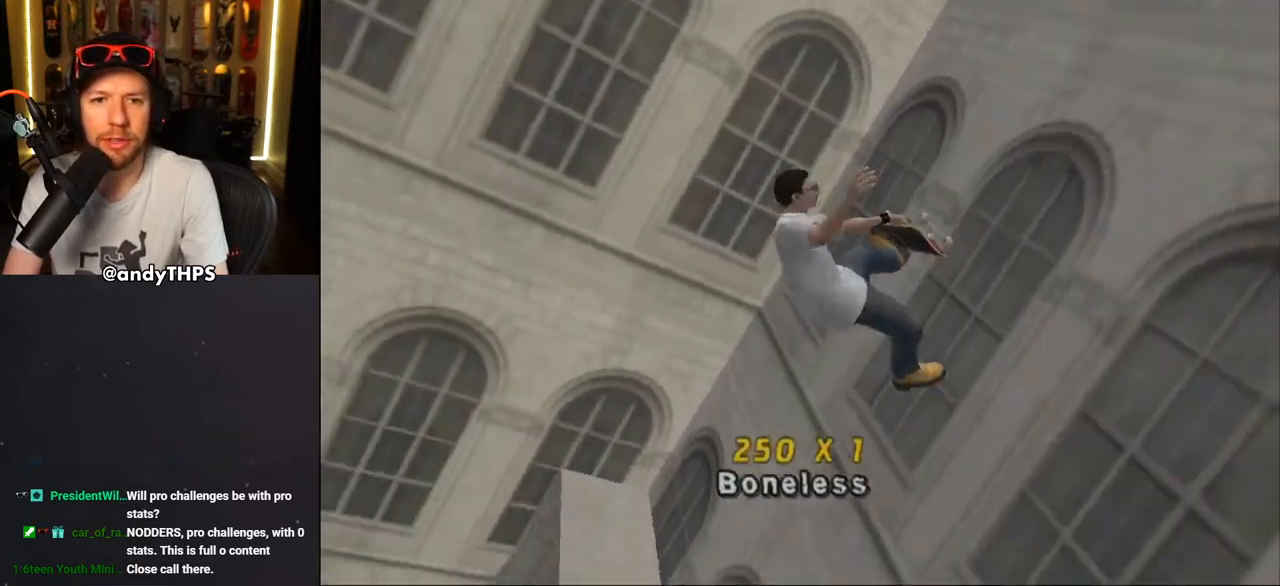
{"buttons": ["CROSS"], "left_stick": "center", "right_stick": "center", "events": []}
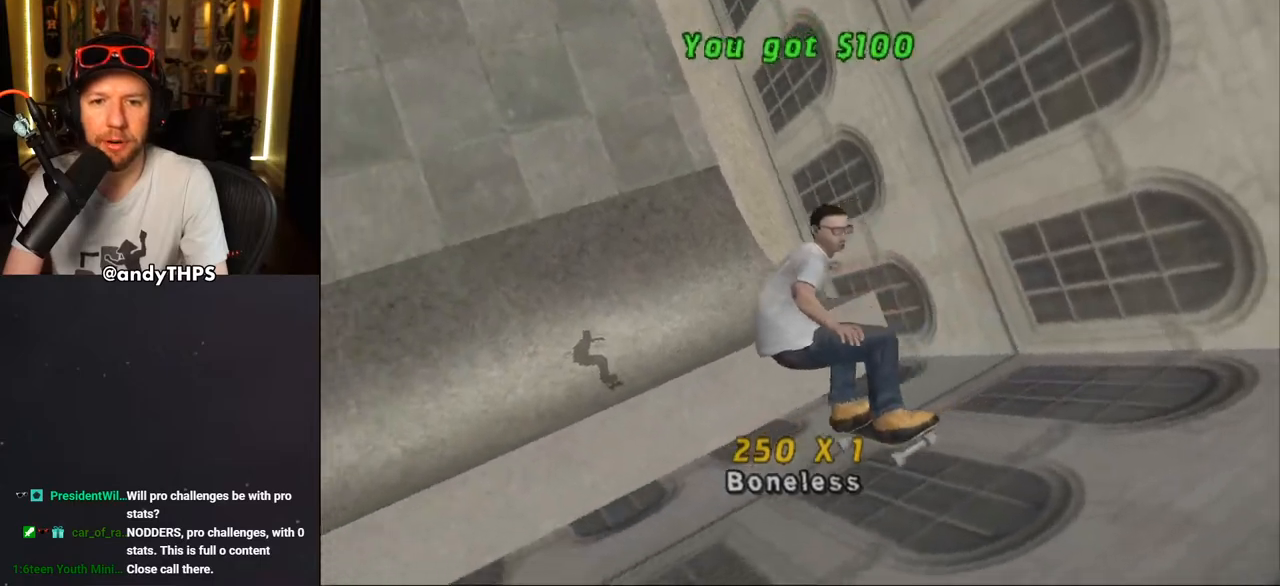
{"buttons": ["CROSS"], "left_stick": "center", "right_stick": "center", "events": []}
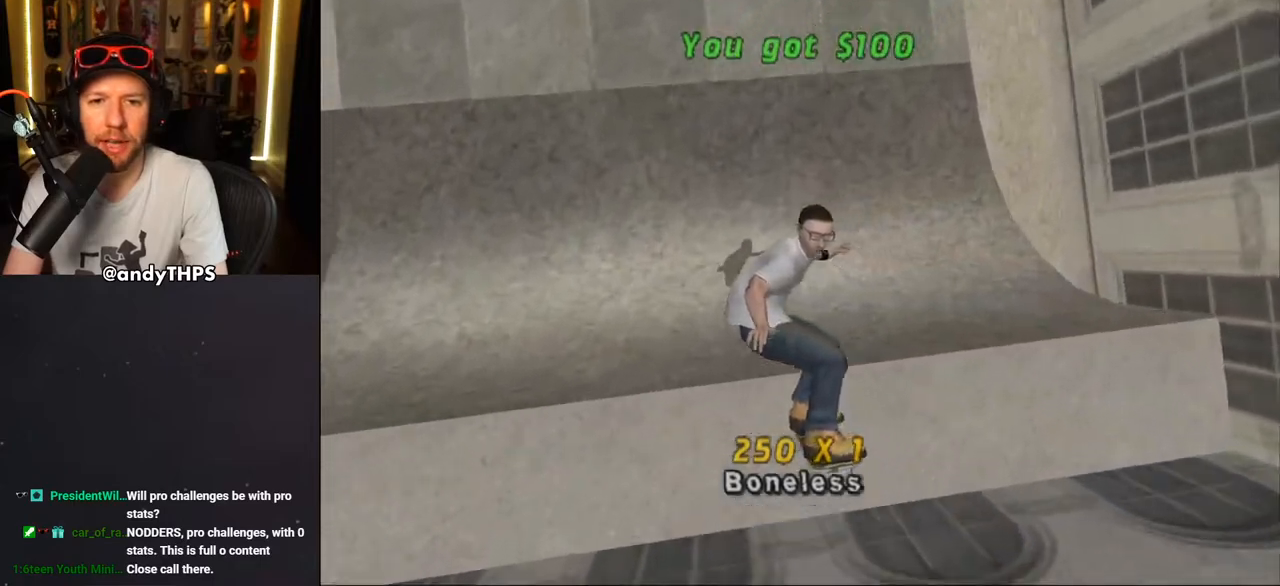
{"buttons": ["CROSS"], "left_stick": "center", "right_stick": "center", "events": [[150, "R2", "down"], [250, "DPAD_LEFT", "down"], [250, "DPAD_UP", "down"], [300, "R2", "up"], [367, "DPAD_UP", "up"], [383, "DPAD_LEFT", "up"]]}
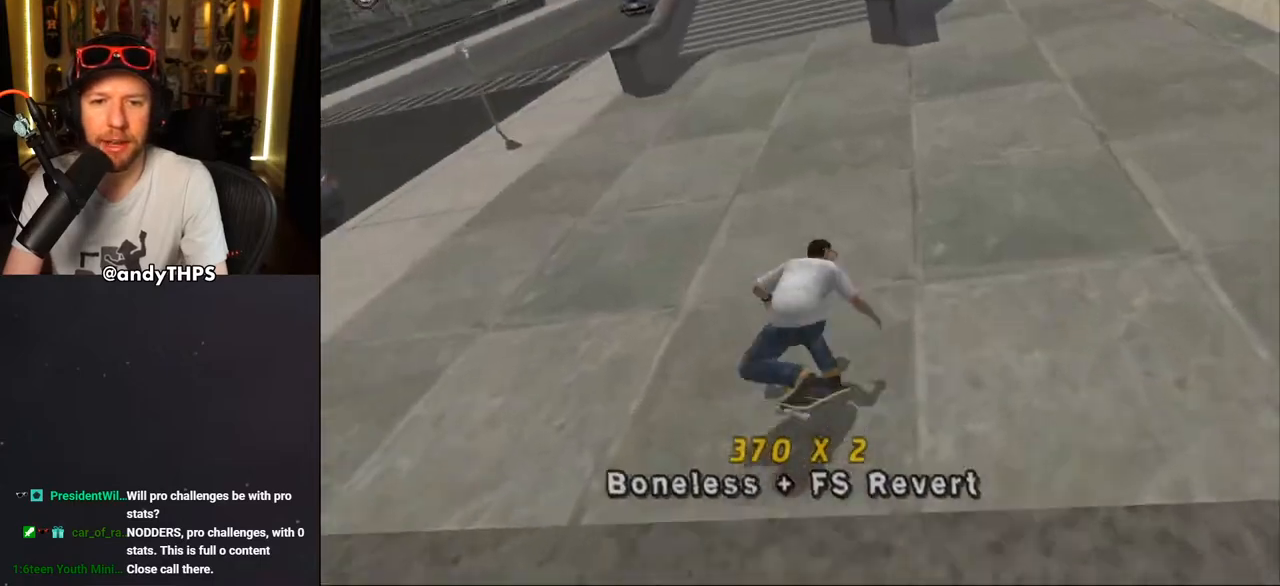
{"buttons": [], "left_stick": "center", "right_stick": "center", "events": [[150, "DPAD_RIGHT", "down"], [217, "DPAD_RIGHT", "up"], [283, "DPAD_LEFT", "down"], [283, "DPAD_UP", "down"], [467, "DPAD_UP", "up"], [483, "DPAD_LEFT", "up"], [500, "CROSS", "up"]]}
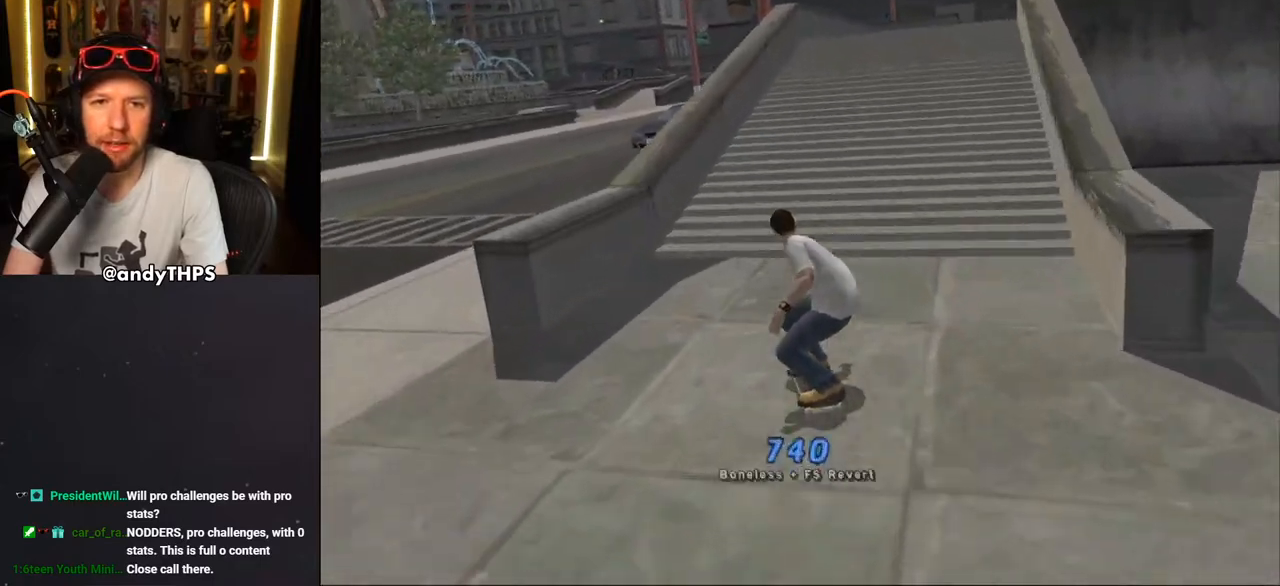
{"buttons": ["TRIANGLE", "L2", "DPAD_UP", "DPAD_LEFT"], "left_stick": "center", "right_stick": "center", "events": [[117, "DPAD_UP", "down"], [133, "TRIANGLE", "down"], [250, "DPAD_UP", "up"], [333, "DPAD_UP", "down"], [350, "CROSS", "down"], [350, "DPAD_LEFT", "down"], [367, "L2", "down"], [417, "CROSS", "up"]]}
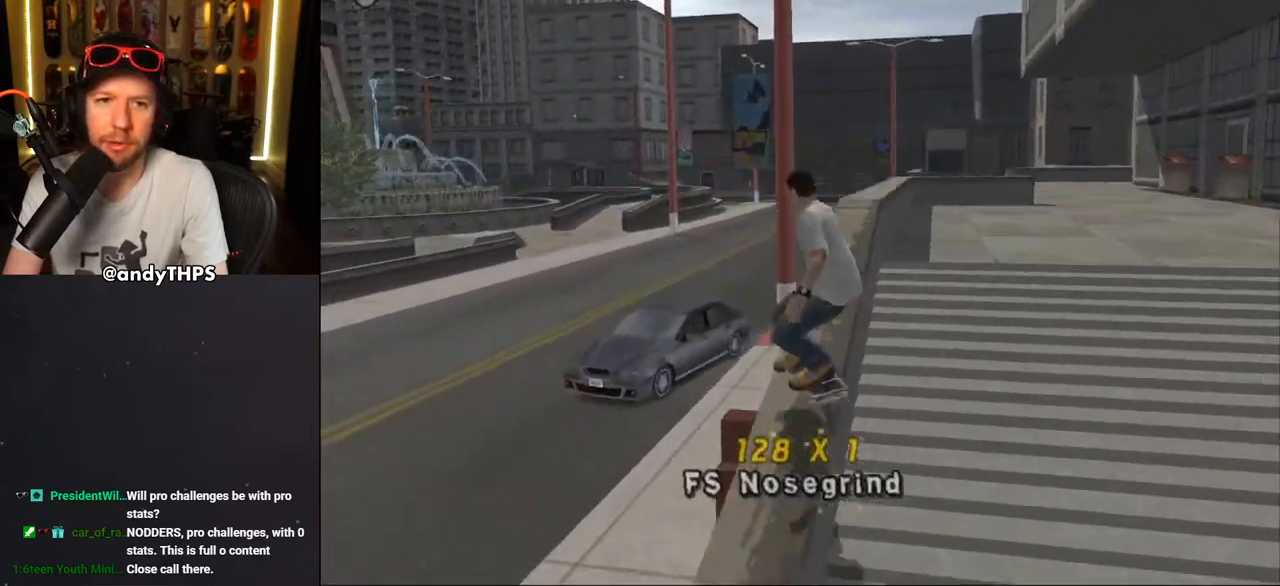
{"buttons": ["CROSS"], "left_stick": "center", "right_stick": "center", "events": [[83, "DPAD_LEFT", "up"], [83, "DPAD_UP", "up"], [100, "L2", "up"], [233, "CROSS", "down"], [233, "TRIANGLE", "up"], [317, "DPAD_RIGHT", "down"], [400, "DPAD_RIGHT", "up"]]}
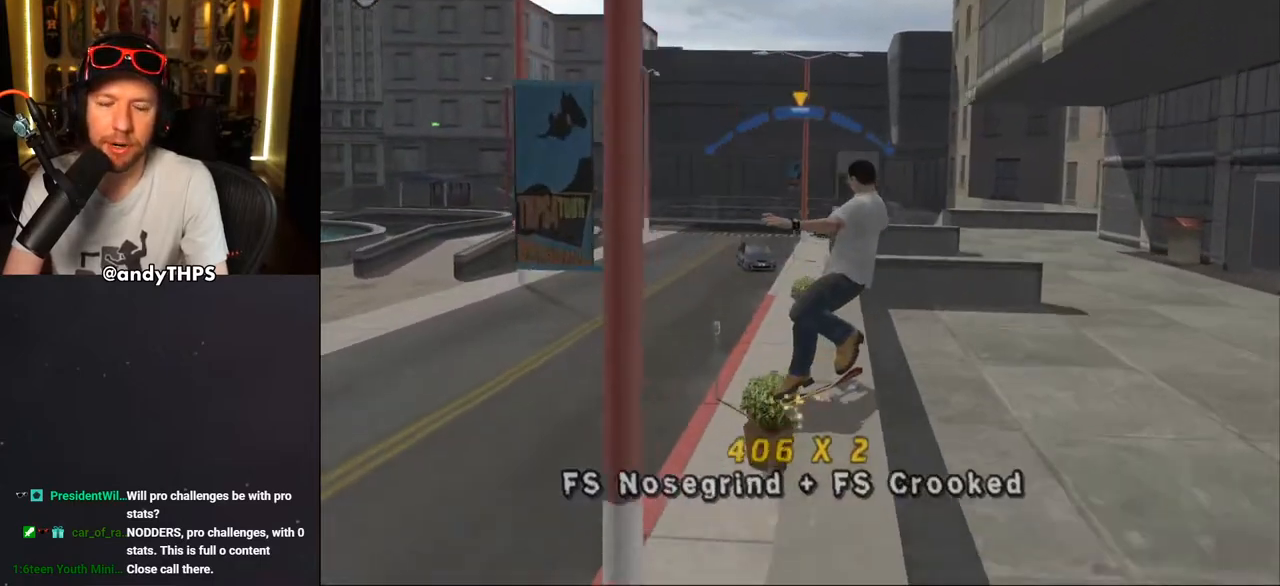
{"buttons": ["R1"], "left_stick": "center", "right_stick": "center", "events": [[83, "DPAD_RIGHT", "down"], [133, "CROSS", "up"], [133, "L2", "down"], [133, "TRIANGLE", "down"], [250, "DPAD_RIGHT", "up"], [267, "L2", "up"], [367, "CROSS", "down"], [367, "TRIANGLE", "up"], [450, "R1", "down"], [500, "CROSS", "up"]]}
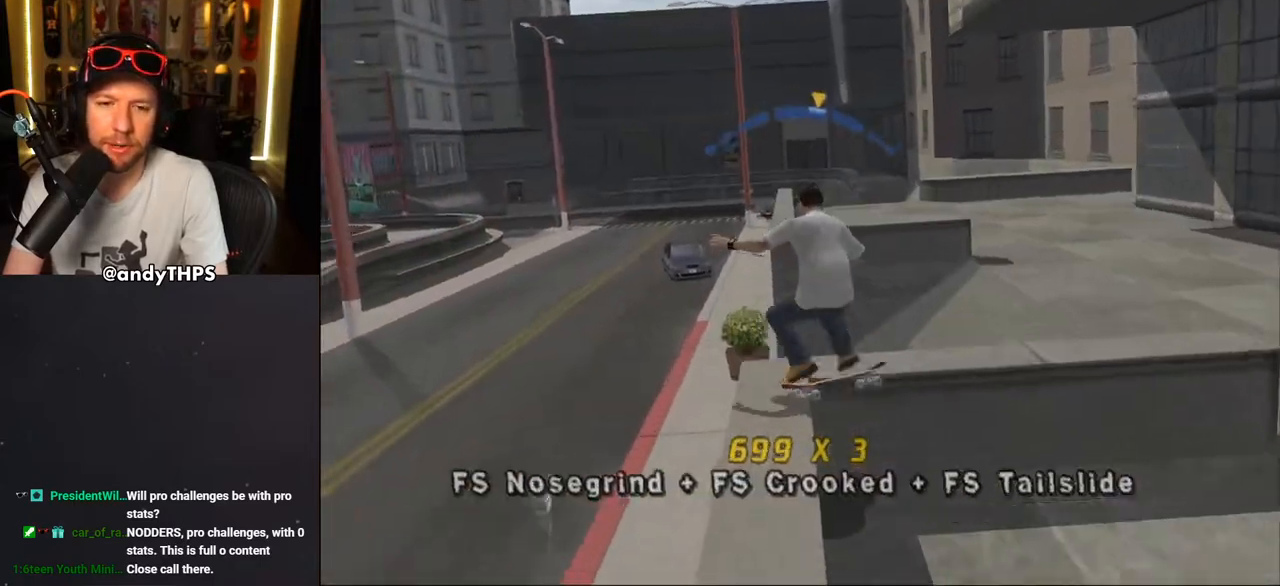
{"buttons": ["TRIANGLE", "R1"], "left_stick": "center", "right_stick": "center", "events": [[33, "DPAD_DOWN", "down"], [117, "DPAD_DOWN", "up"], [183, "DPAD_DOWN", "down"], [250, "DPAD_DOWN", "up"], [317, "DPAD_DOWN", "down"], [367, "TRIANGLE", "down"], [467, "DPAD_DOWN", "up"]]}
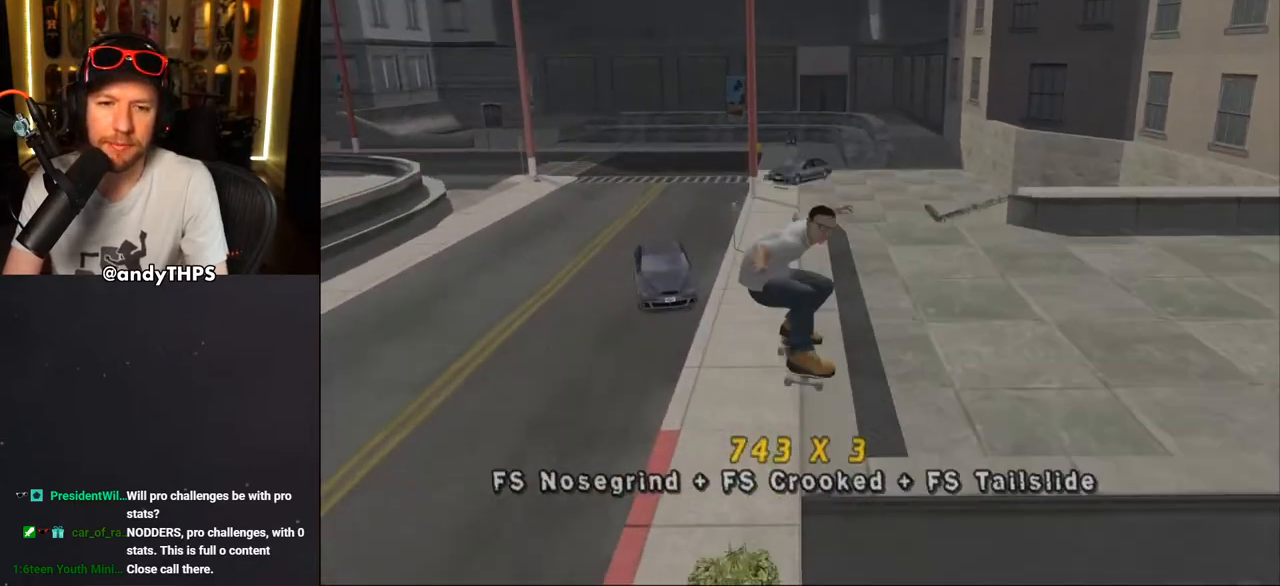
{"buttons": ["L2", "DPAD_UP", "DPAD_LEFT"], "left_stick": "center", "right_stick": "center", "events": [[100, "DPAD_LEFT", "down"], [117, "R1", "up"], [133, "CROSS", "down"], [167, "L2", "down"], [183, "DPAD_UP", "down"], [250, "CROSS", "up"], [300, "CROSS", "down"], [333, "SQUARE", "down"], [333, "TRIANGLE", "up"], [367, "CROSS", "up"], [500, "SQUARE", "up"]]}
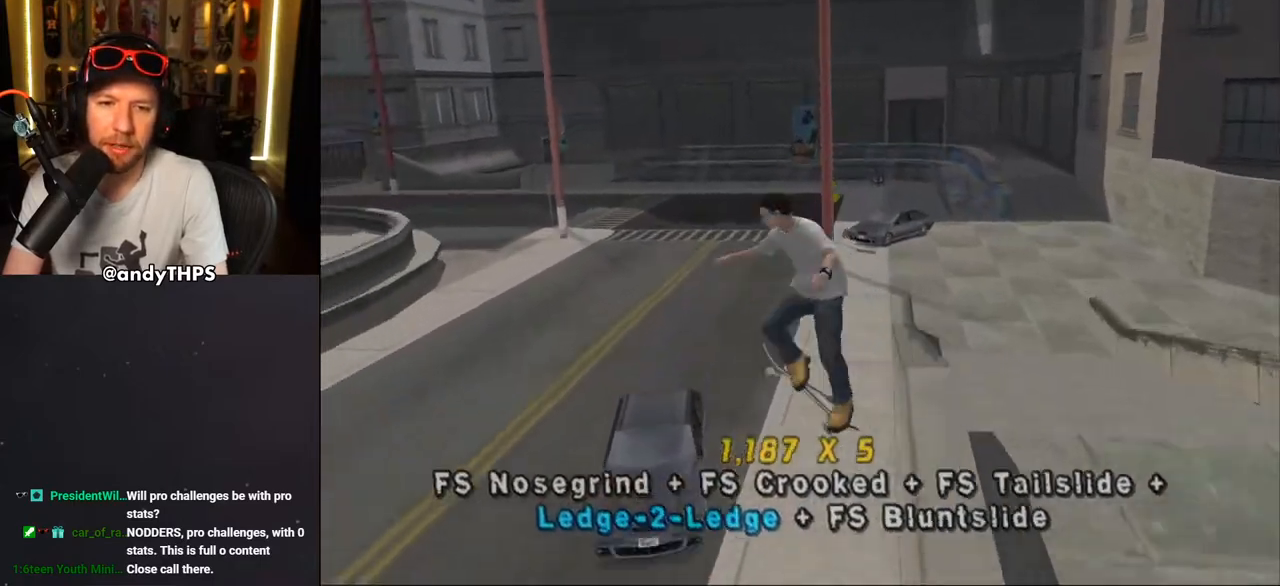
{"buttons": ["CROSS"], "left_stick": "center", "right_stick": "center", "events": [[133, "CROSS", "down"], [200, "DPAD_LEFT", "up"], [200, "DPAD_UP", "up"], [267, "L2", "up"]]}
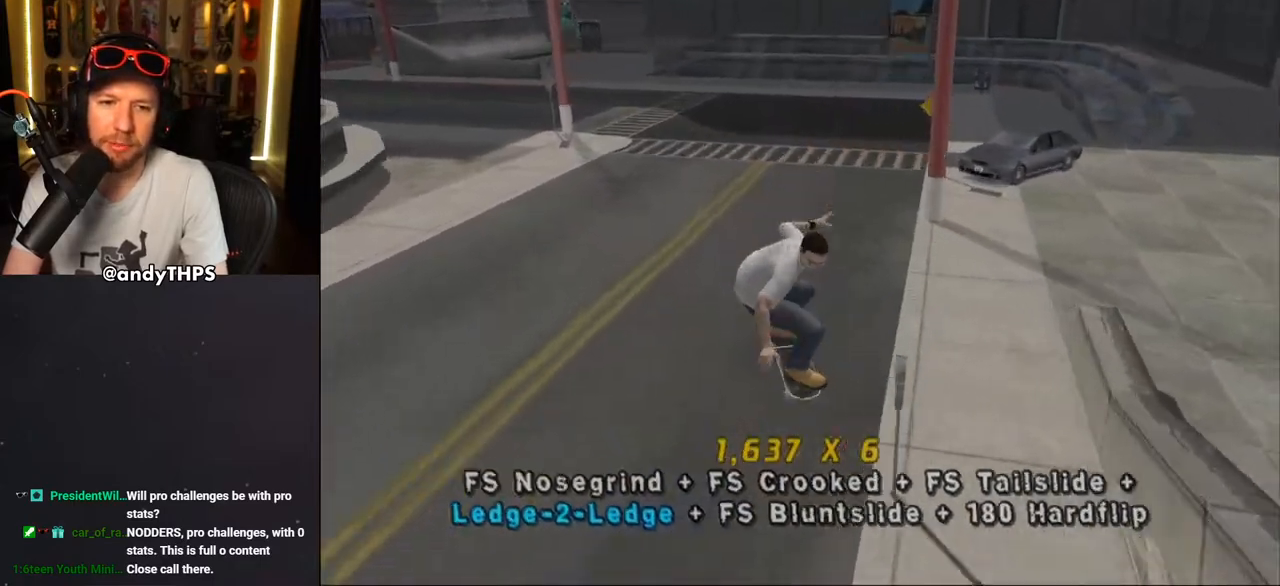
{"buttons": ["CROSS", "R2"], "left_stick": "center", "right_stick": "center", "events": [[117, "DPAD_LEFT", "down"], [167, "DPAD_DOWN", "down"], [283, "DPAD_DOWN", "up"], [317, "R2", "down"], [433, "DPAD_LEFT", "up"]]}
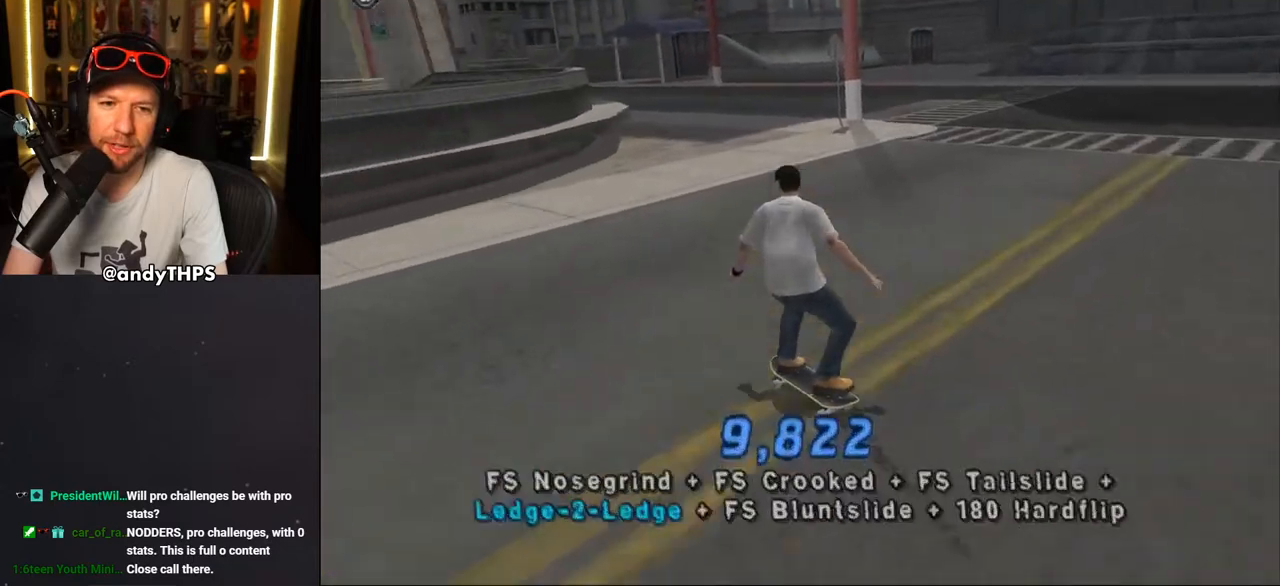
{"buttons": ["CROSS", "DPAD_RIGHT"], "left_stick": "center", "right_stick": "center", "events": [[50, "R2", "up"], [350, "DPAD_RIGHT", "down"]]}
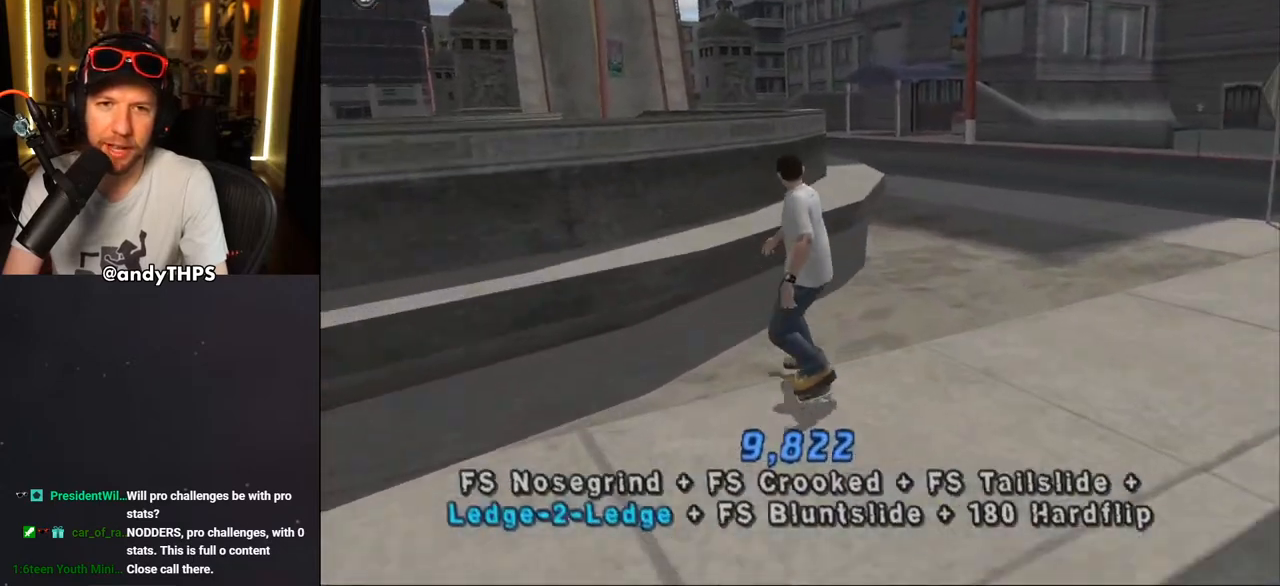
{"buttons": ["CROSS"], "left_stick": "center", "right_stick": "center", "events": [[33, "CROSS", "up"], [33, "TRIANGLE", "down"], [50, "DPAD_RIGHT", "up"], [233, "TRIANGLE", "up"], [250, "CROSS", "down"], [250, "DPAD_RIGHT", "down"], [283, "CROSS", "up"], [300, "L2", "down"], [383, "CROSS", "down"], [417, "L2", "up"], [450, "DPAD_RIGHT", "up"]]}